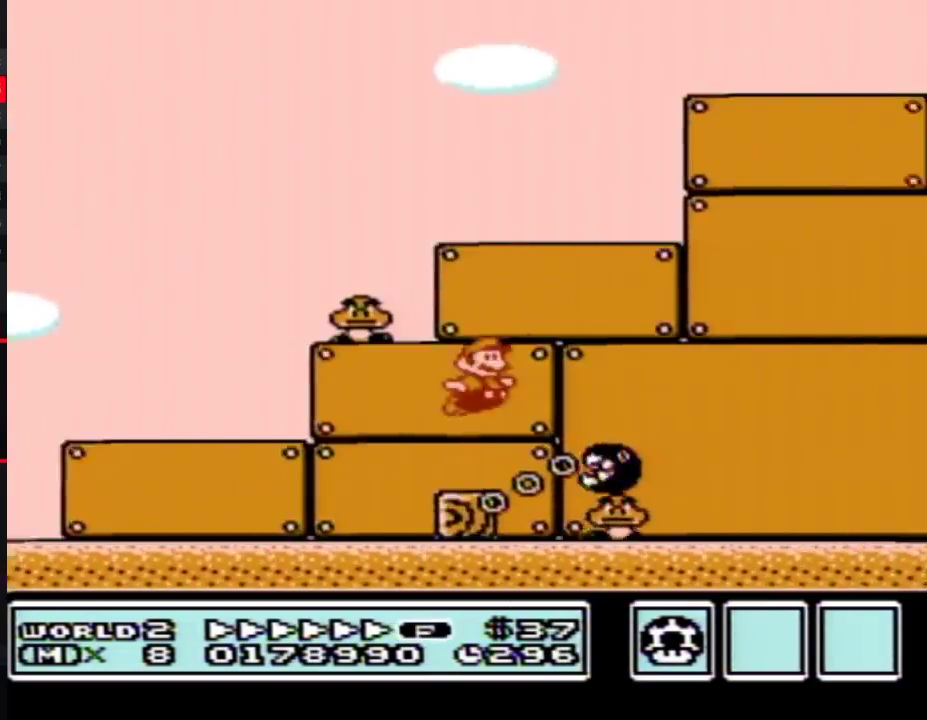
Gameplay with a controller (Nintendo layout); each line is a JSON object with the inputs held at the frame after it. "events" lists button and stick changes between this image and that frame as [ms after this image, input, new state], when the widget could be followed in between. Not read: L3 R3.
{"buttons": ["B", "DPAD_RIGHT"], "events": [[167, "A", "up"]]}
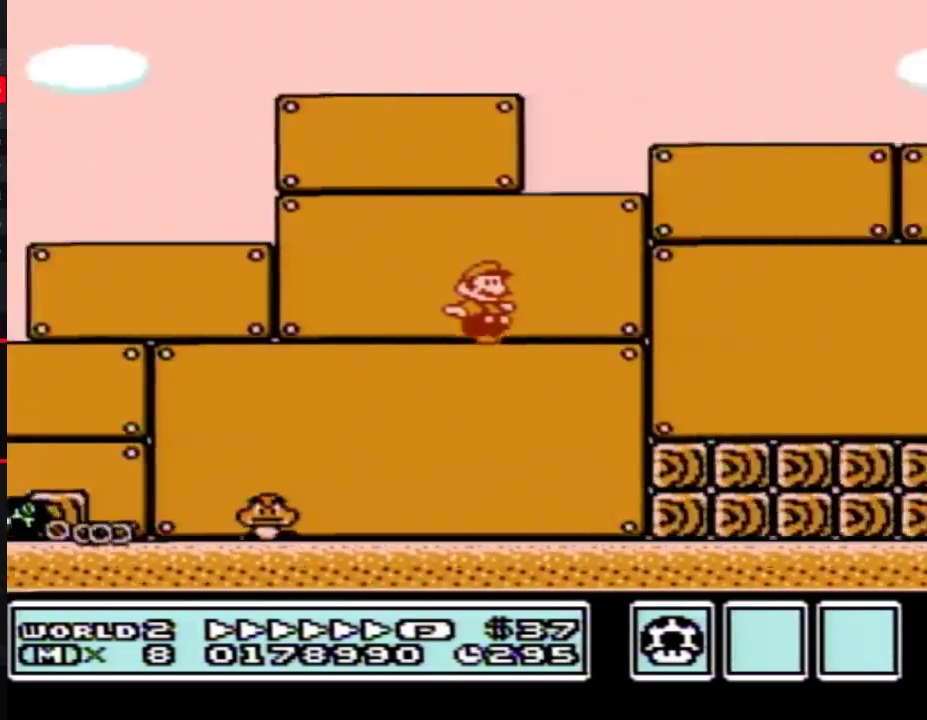
{"buttons": ["B", "DPAD_RIGHT"], "events": [[167, "A", "down"], [267, "A", "up"]]}
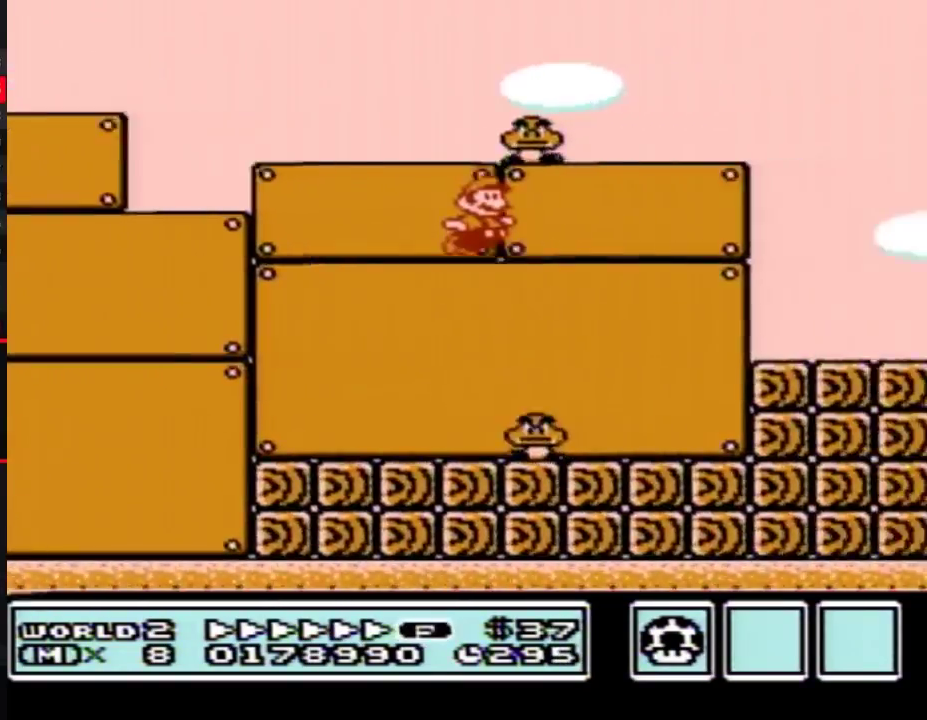
{"buttons": ["B", "DPAD_RIGHT"]}
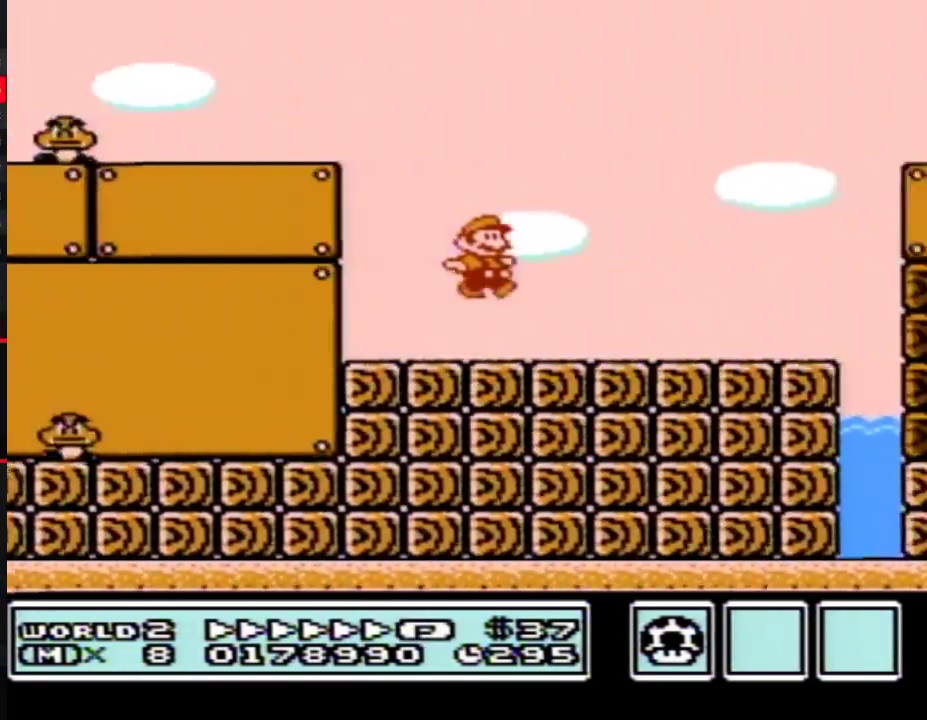
{"buttons": ["A", "DPAD_RIGHT"], "events": [[200, "A", "down"], [450, "B", "up"]]}
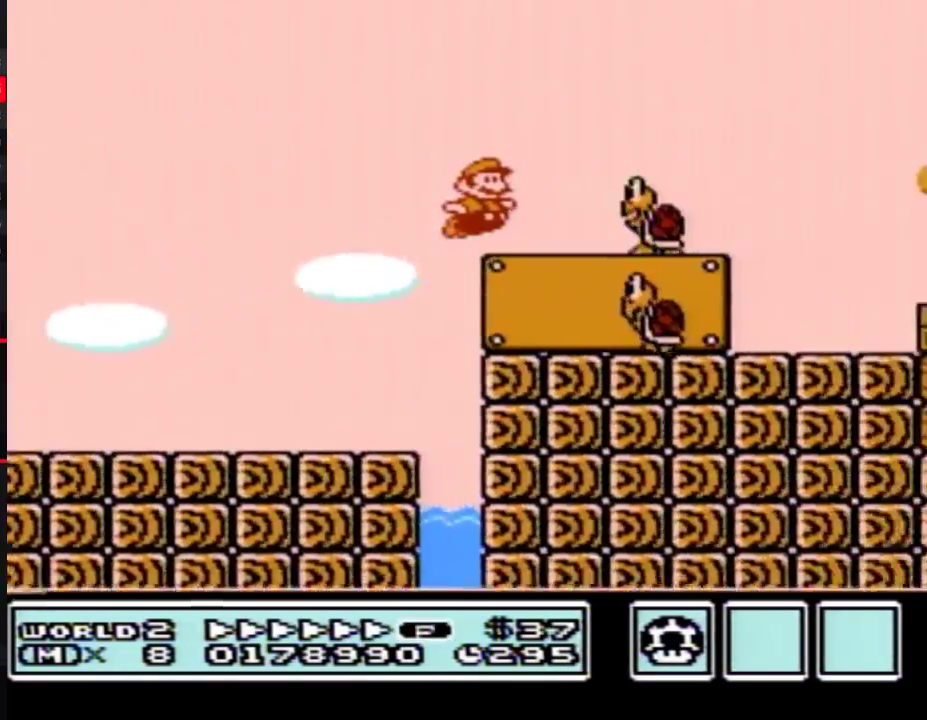
{"buttons": ["B", "DPAD_RIGHT"], "events": [[83, "B", "down"], [167, "A", "up"]]}
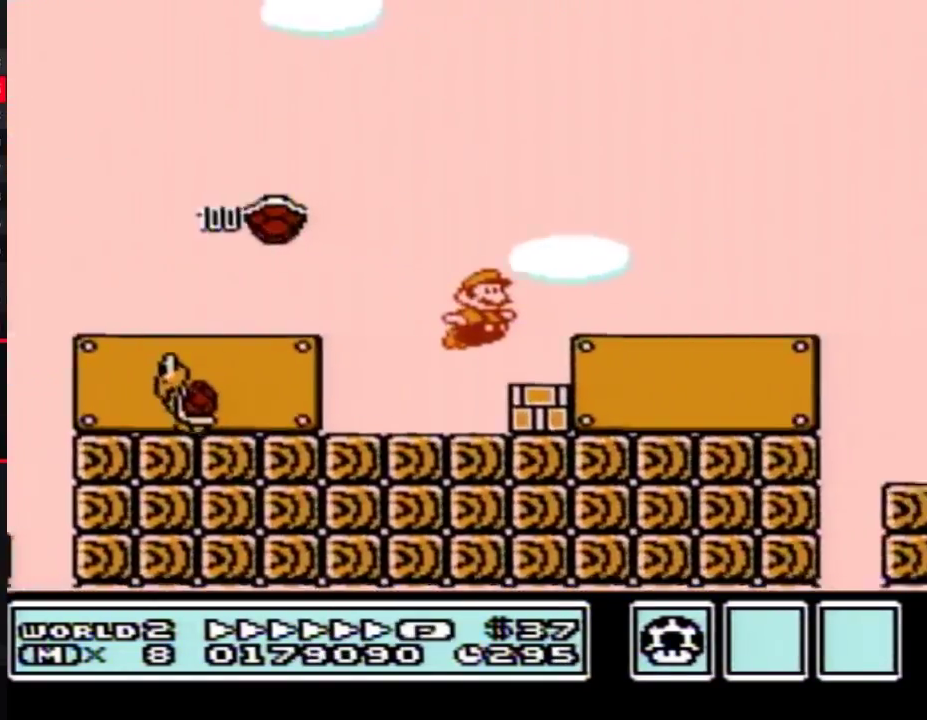
{"buttons": ["B", "DPAD_RIGHT"]}
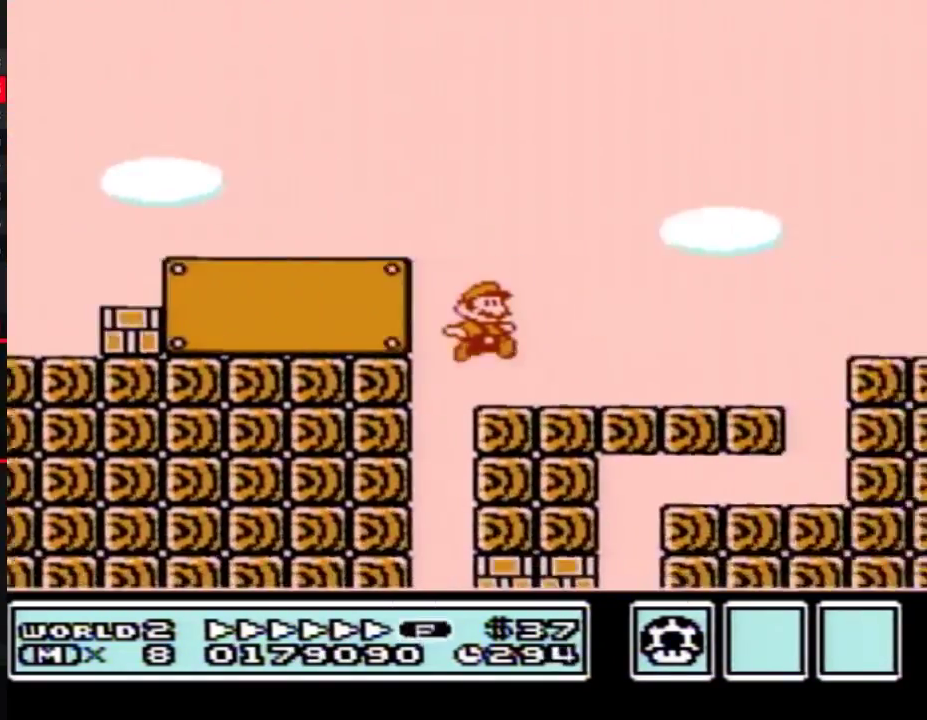
{"buttons": ["A", "B", "DPAD_RIGHT"], "events": [[300, "A", "down"], [383, "B", "up"], [483, "B", "down"]]}
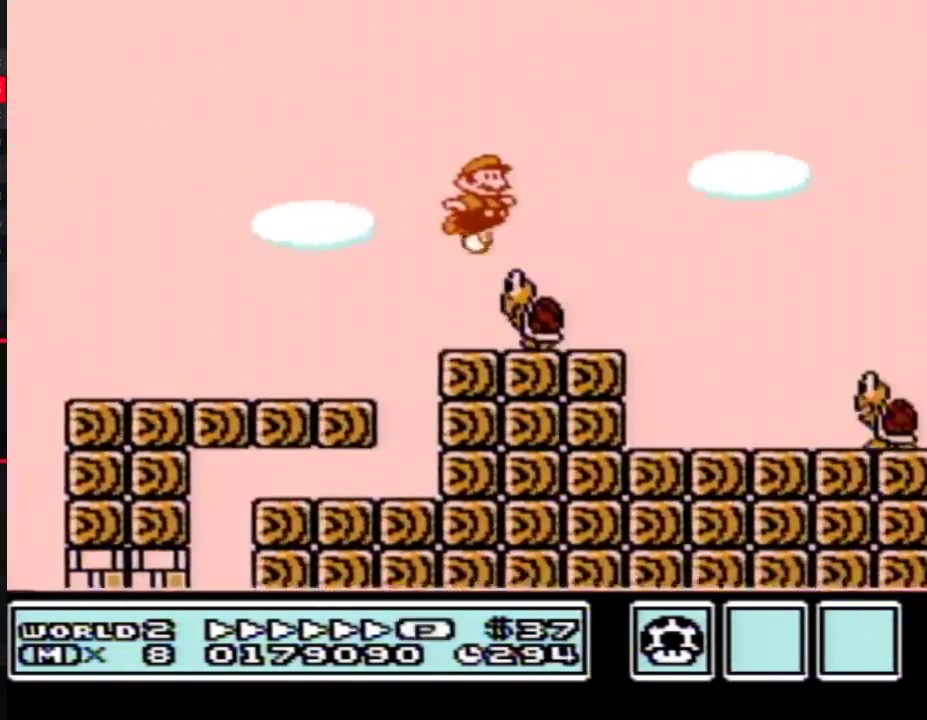
{"buttons": ["B", "DPAD_RIGHT"], "events": [[83, "B", "up"], [133, "B", "down"], [200, "B", "up"], [300, "B", "down"], [333, "A", "up"], [333, "B", "up"], [383, "B", "down"]]}
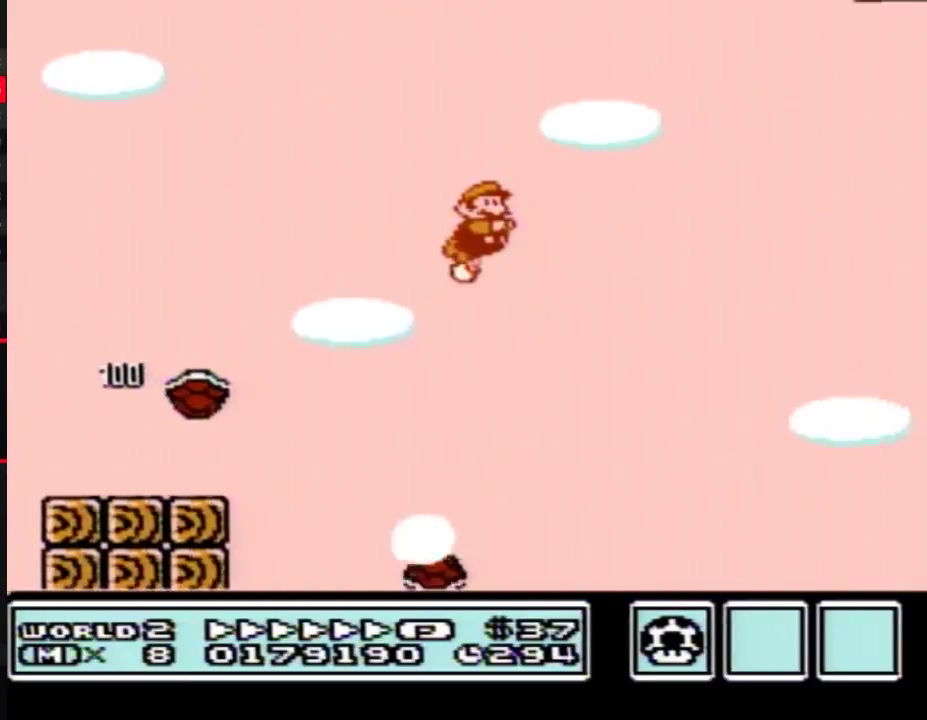
{"buttons": ["B", "DPAD_RIGHT"]}
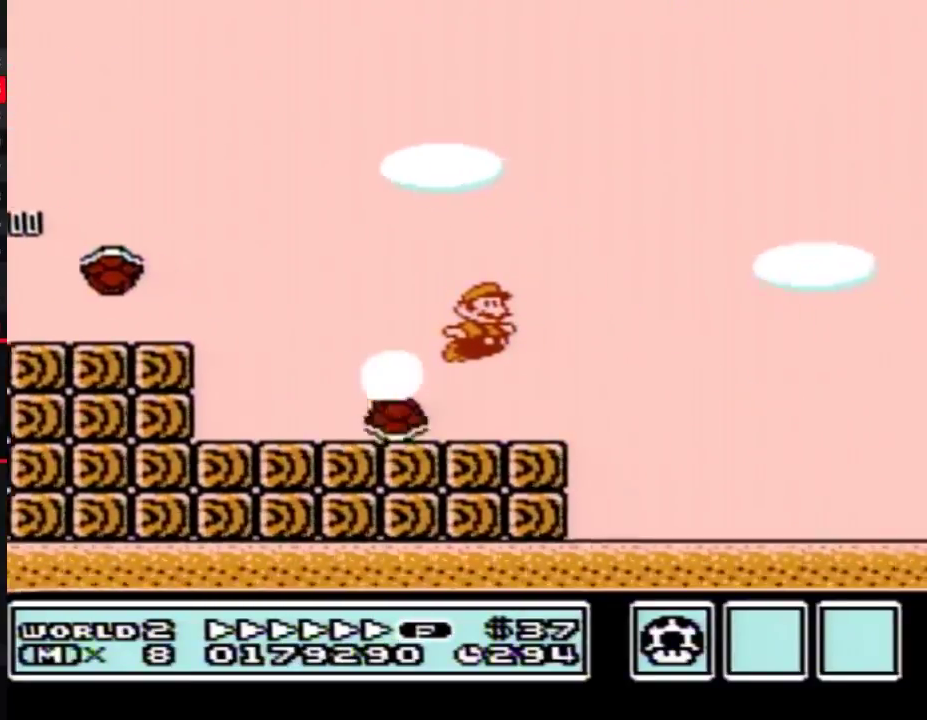
{"buttons": ["A", "B", "DPAD_RIGHT"], "events": [[483, "A", "down"]]}
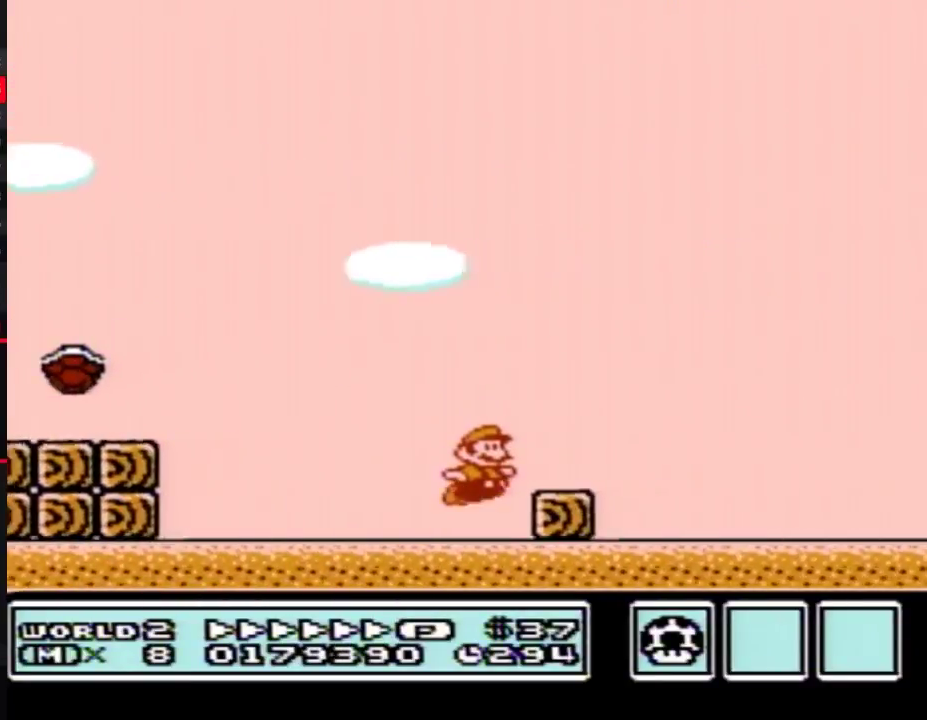
{"buttons": ["B", "DPAD_RIGHT"], "events": [[50, "A", "up"]]}
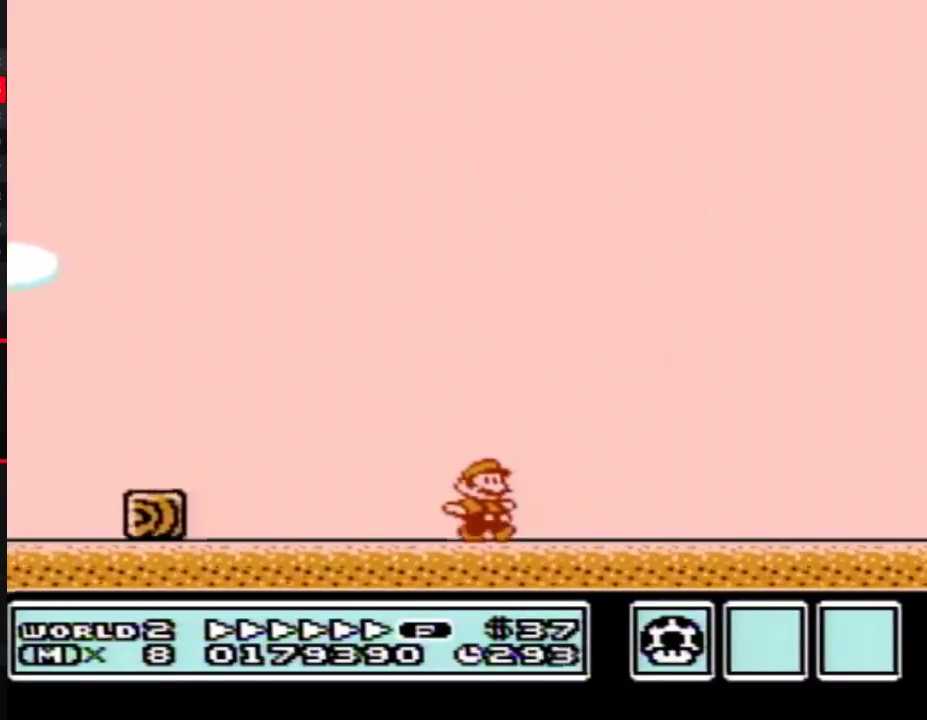
{"buttons": ["B", "DPAD_RIGHT"]}
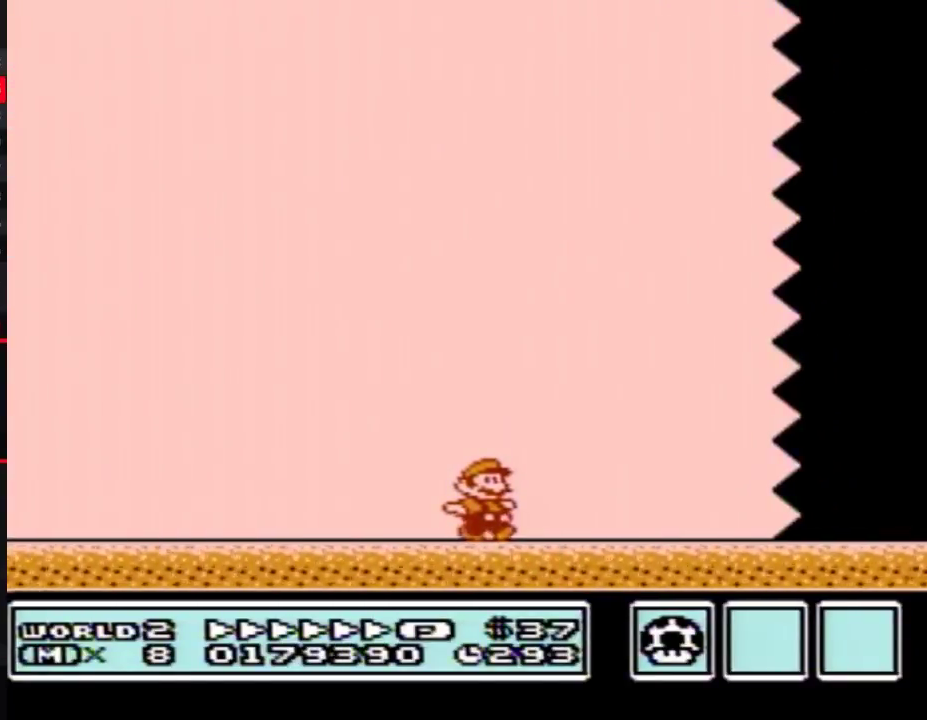
{"buttons": ["B", "DPAD_RIGHT"]}
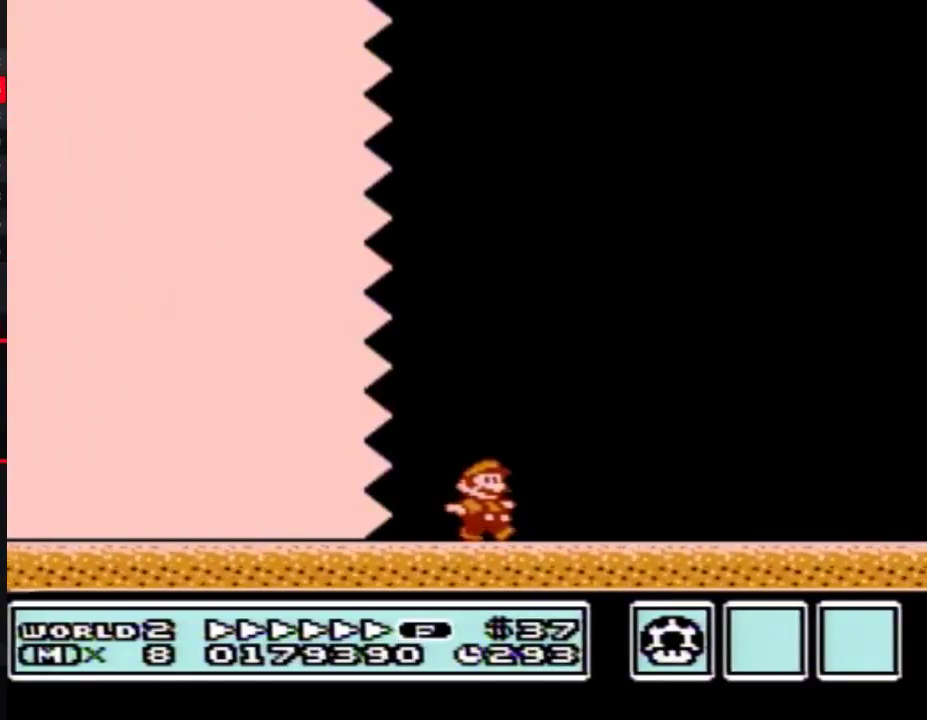
{"buttons": ["B", "DPAD_RIGHT"]}
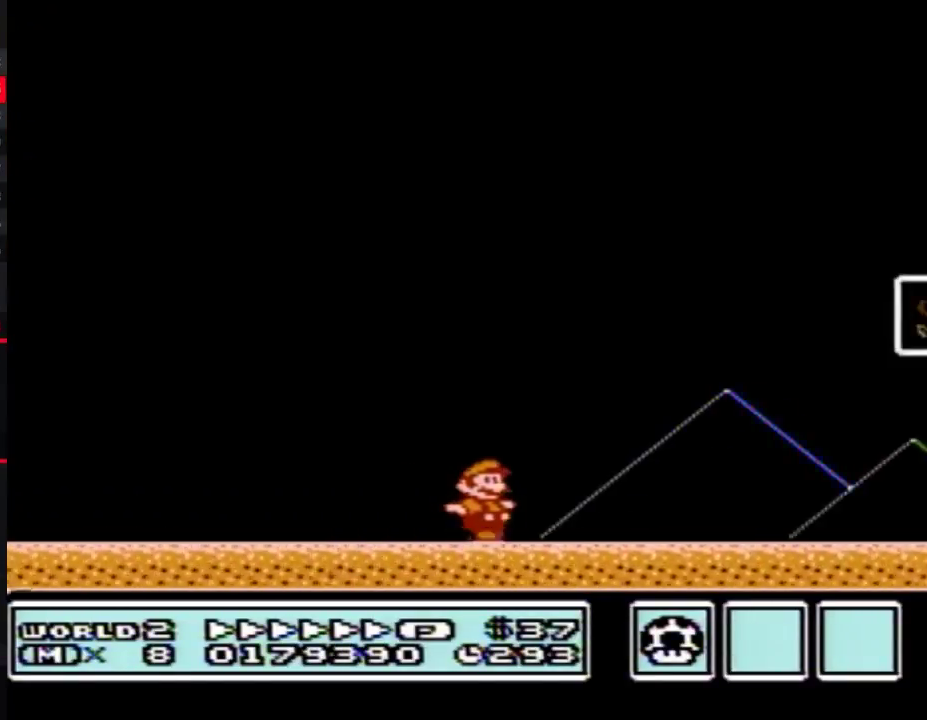
{"buttons": ["DPAD_RIGHT"], "events": [[233, "A", "down"], [450, "A", "up"], [450, "B", "up"]]}
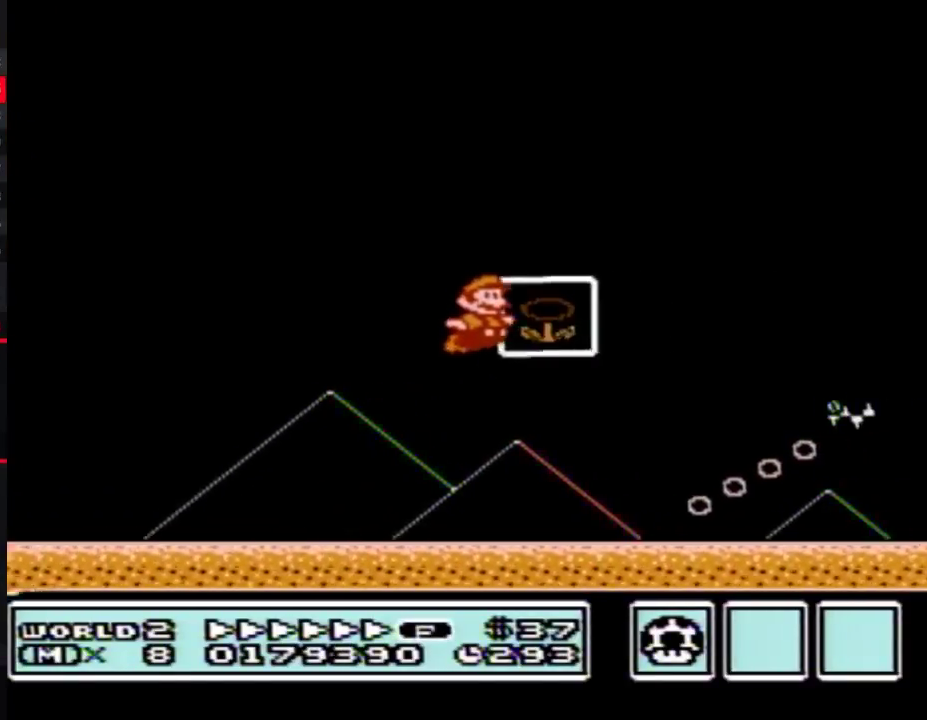
{"buttons": [], "events": [[17, "B", "down"], [50, "B", "up"], [83, "DPAD_RIGHT", "up"]]}